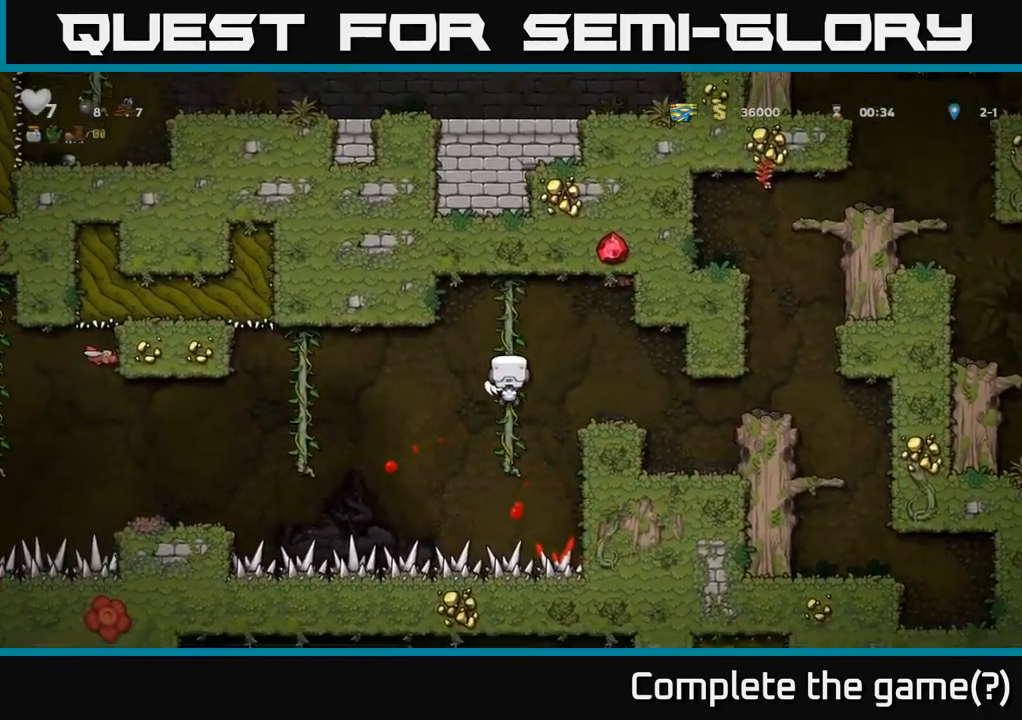
Gameplay with a controller (Xbox layout); each line is a JSON object with the inputs held at the frame after it. "events" lists button and stick changes between this image and that frame as [ms after this image, input, new state], when the widget could be followed in between.
{"buttons": ["DPAD_LEFT"], "left_stick": "center", "right_stick": "center", "events": [[117, "DPAD_DOWN", "up"], [133, "DPAD_LEFT", "down"], [167, "A", "down"], [317, "A", "up"]]}
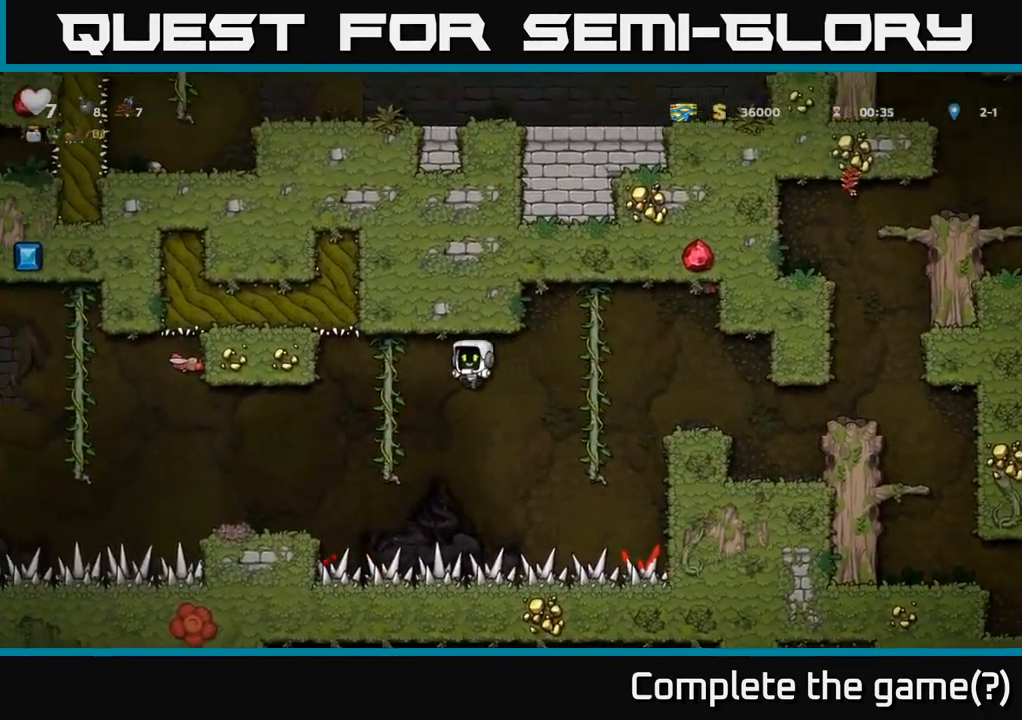
{"buttons": [], "left_stick": "center", "right_stick": "center", "events": [[167, "DPAD_LEFT", "up"], [167, "DPAD_UP", "down"], [267, "DPAD_UP", "up"], [450, "DPAD_DOWN", "down"], [484, "DPAD_DOWN", "up"]]}
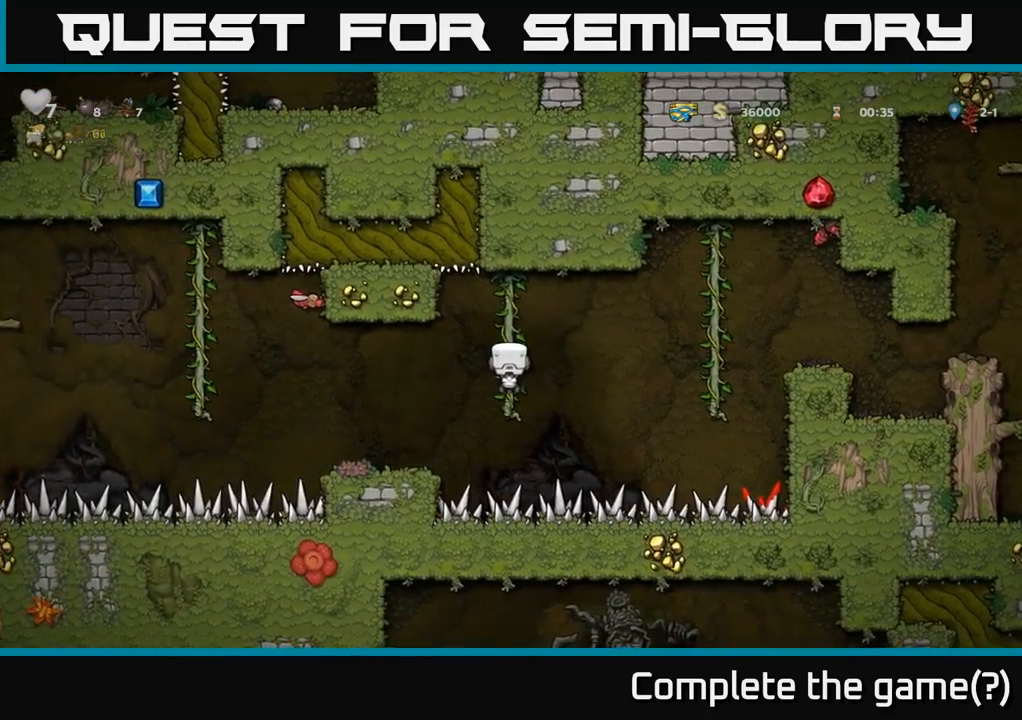
{"buttons": ["DPAD_LEFT"], "left_stick": "center", "right_stick": "center", "events": [[167, "A", "down"], [184, "DPAD_LEFT", "down"], [234, "A", "up"], [284, "DPAD_LEFT", "up"], [484, "DPAD_LEFT", "down"]]}
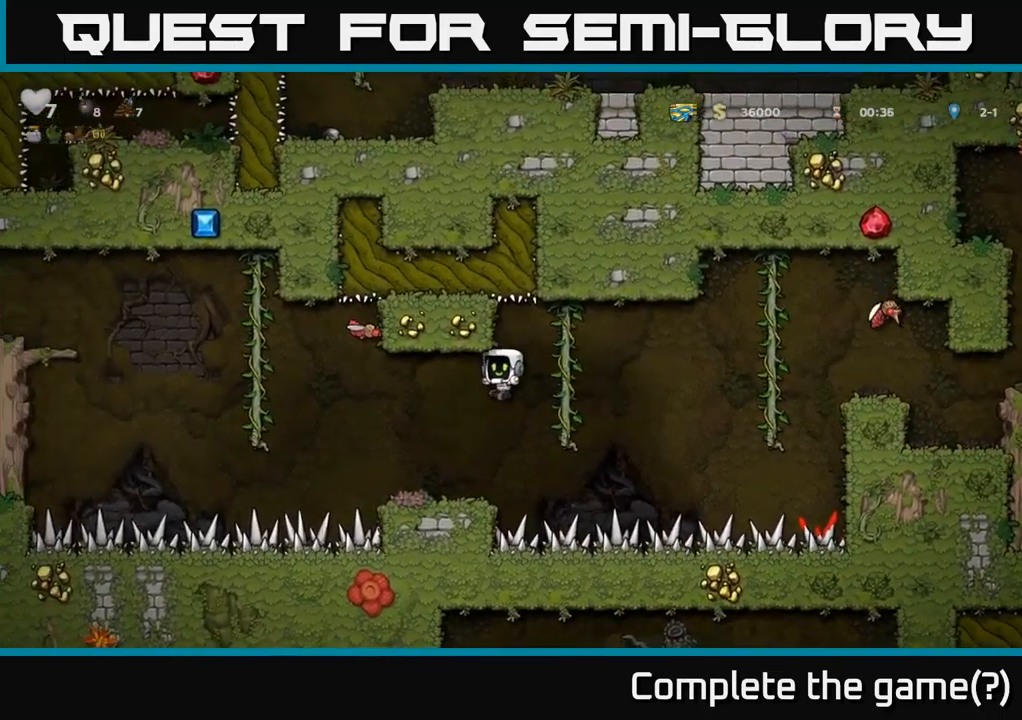
{"buttons": ["A", "DPAD_LEFT"], "left_stick": "center", "right_stick": "center", "events": [[100, "DPAD_LEFT", "up"], [267, "DPAD_LEFT", "down"], [367, "A", "down"]]}
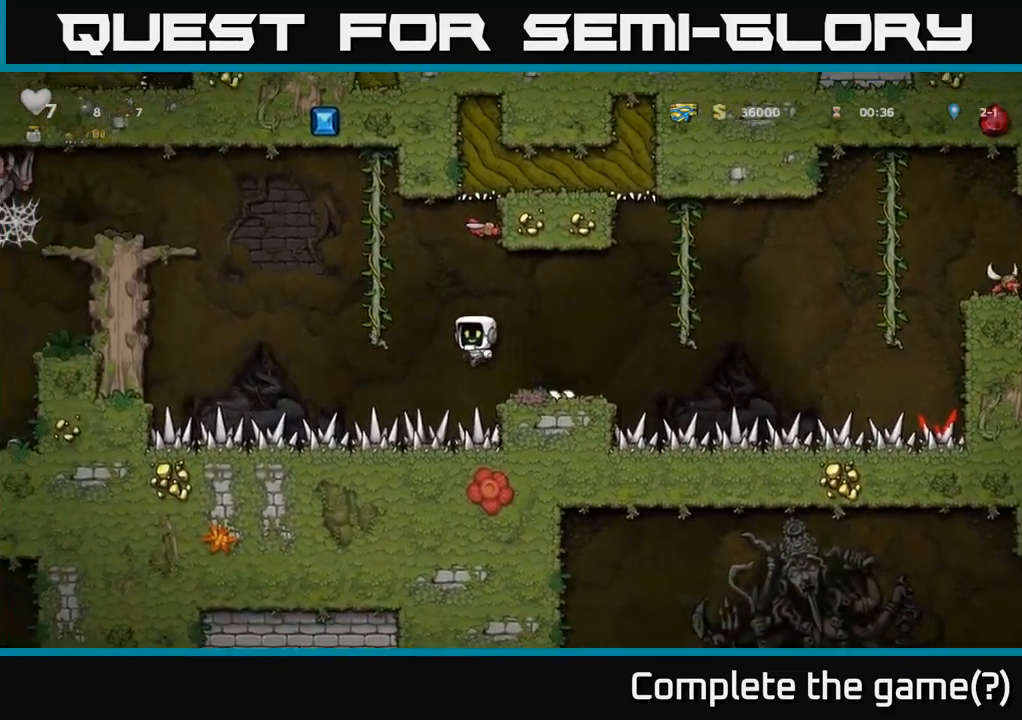
{"buttons": ["A", "DPAD_LEFT"], "left_stick": "center", "right_stick": "center", "events": [[150, "DPAD_UP", "down"], [184, "A", "up"], [200, "DPAD_LEFT", "up"], [234, "DPAD_LEFT", "down"], [367, "DPAD_UP", "up"], [400, "A", "down"]]}
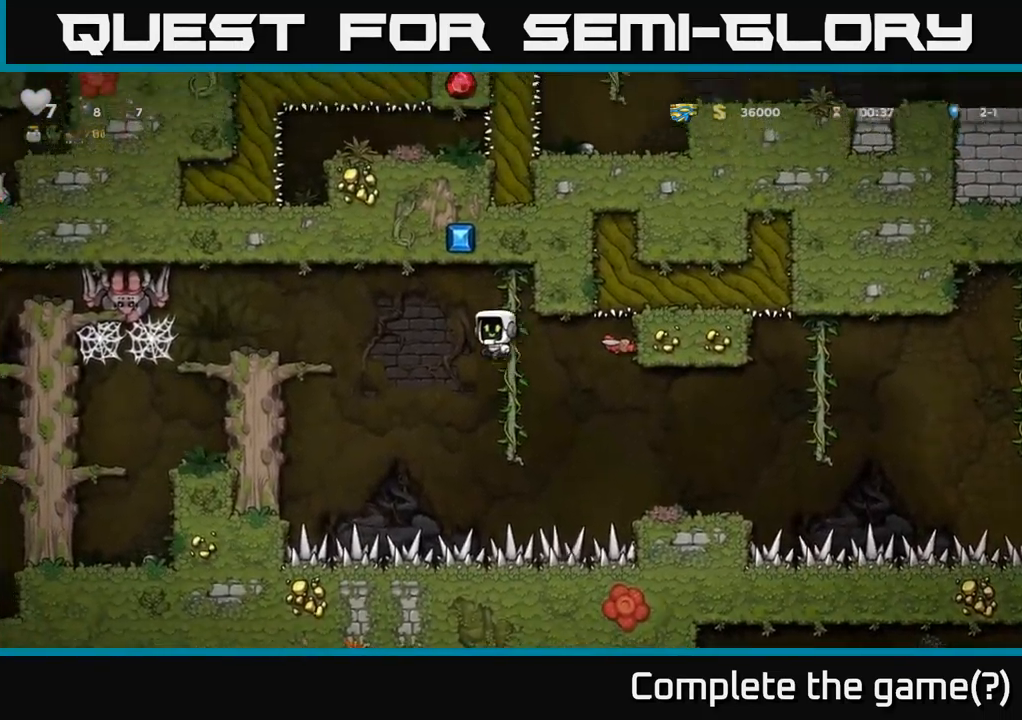
{"buttons": [], "left_stick": "center", "right_stick": "center", "events": [[217, "A", "up"], [400, "DPAD_LEFT", "up"]]}
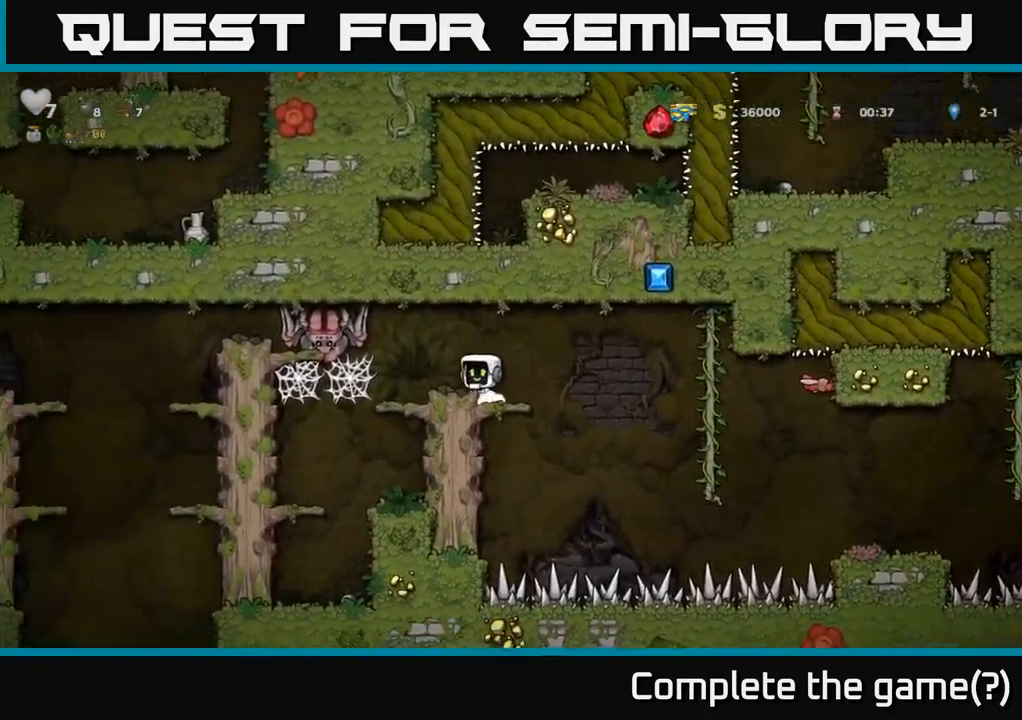
{"buttons": [], "left_stick": "center", "right_stick": "center", "events": [[100, "DPAD_LEFT", "down"], [184, "DPAD_LEFT", "up"], [250, "L1", "down"], [334, "L1", "up"]]}
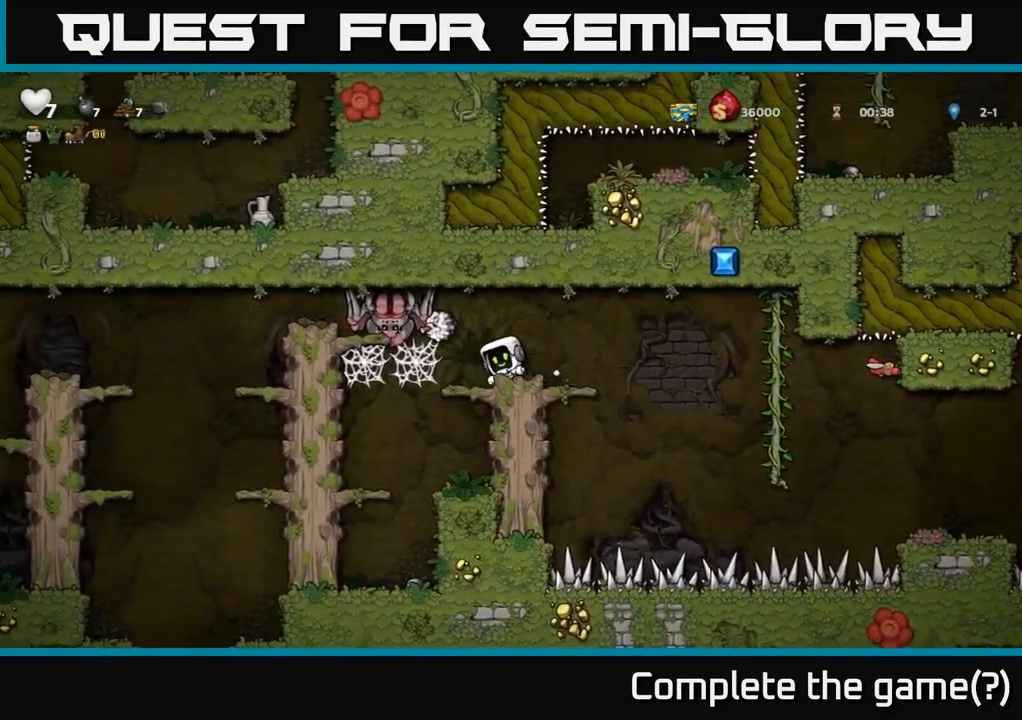
{"buttons": [], "left_stick": "center", "right_stick": "center", "events": [[34, "DPAD_RIGHT", "down"], [134, "DPAD_RIGHT", "up"]]}
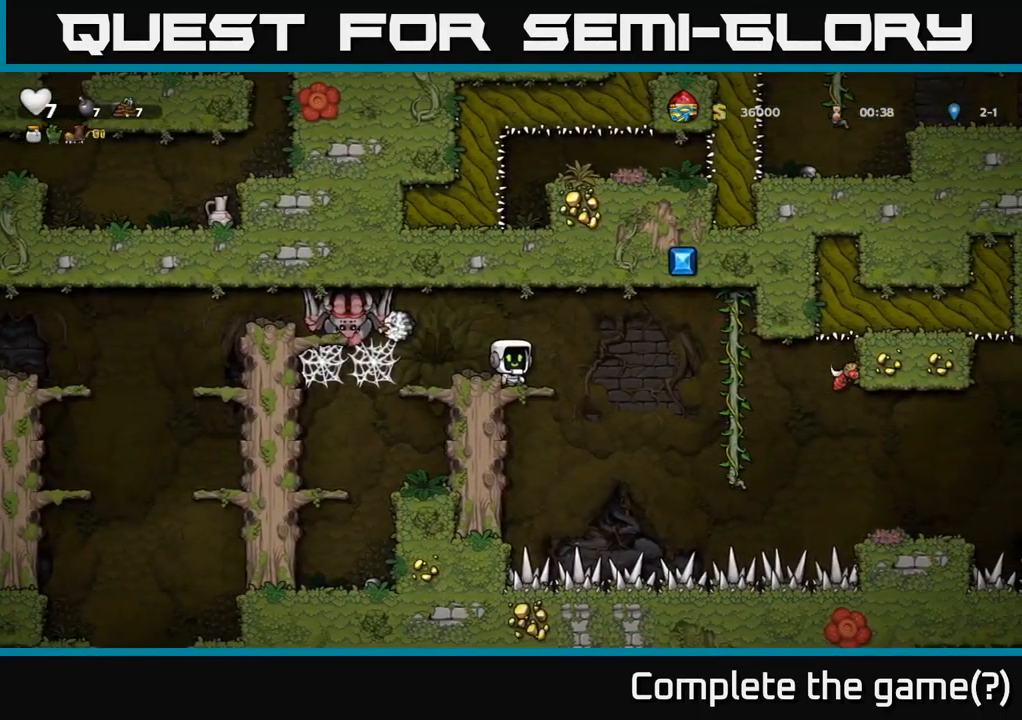
{"buttons": [], "left_stick": "center", "right_stick": "center", "events": []}
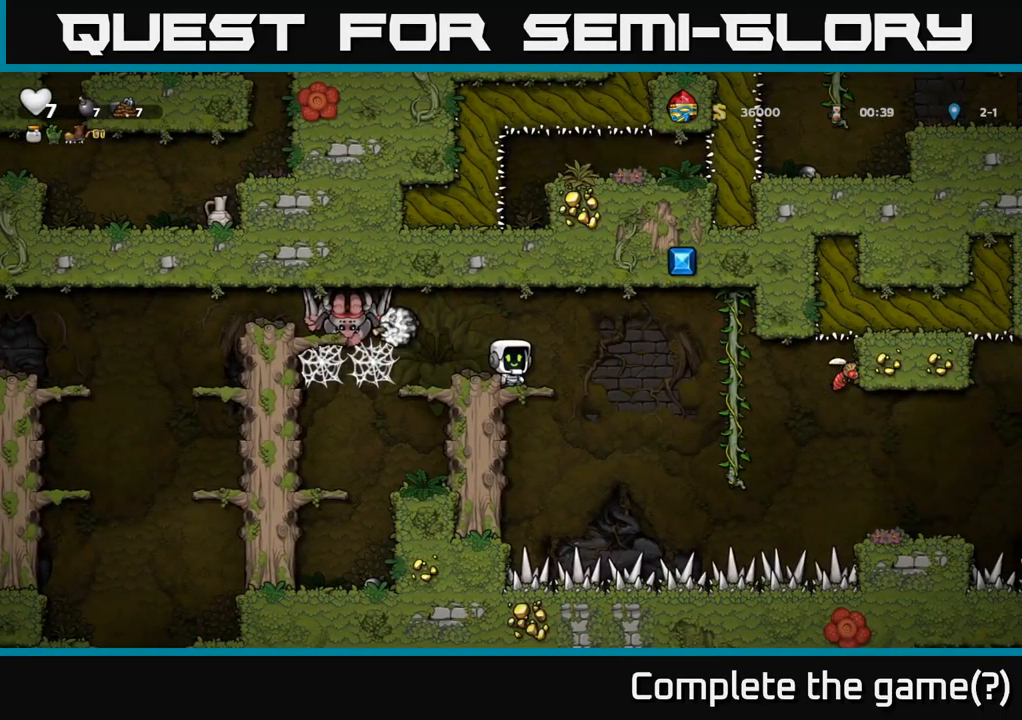
{"buttons": [], "left_stick": "center", "right_stick": "center", "events": []}
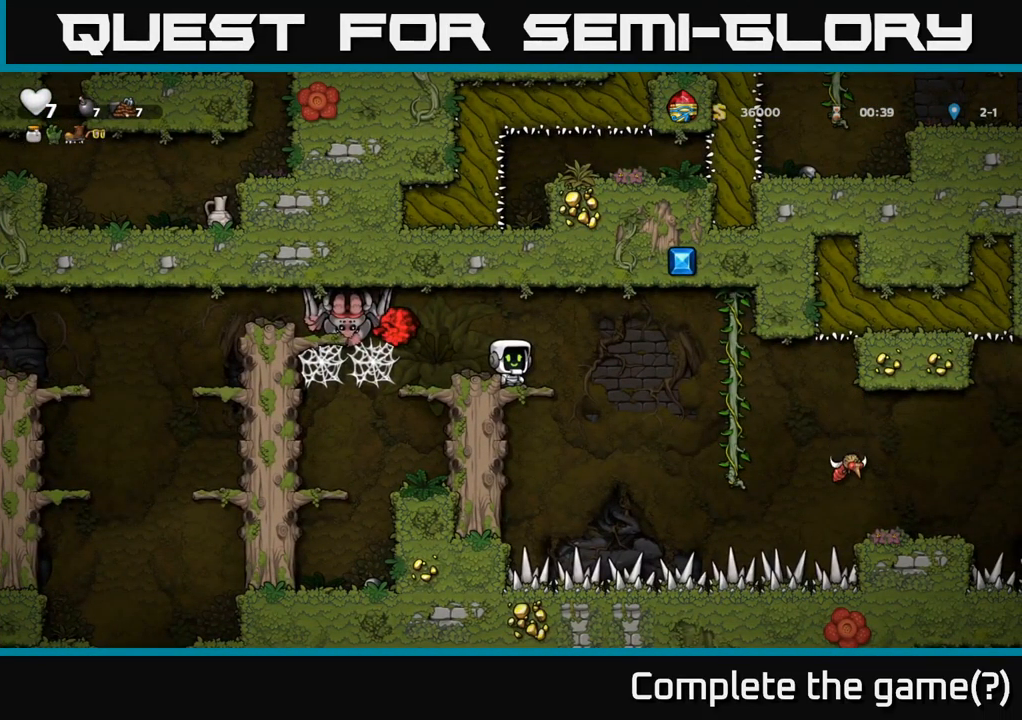
{"buttons": [], "left_stick": "center", "right_stick": "center", "events": [[100, "DPAD_RIGHT", "down"], [150, "DPAD_RIGHT", "up"]]}
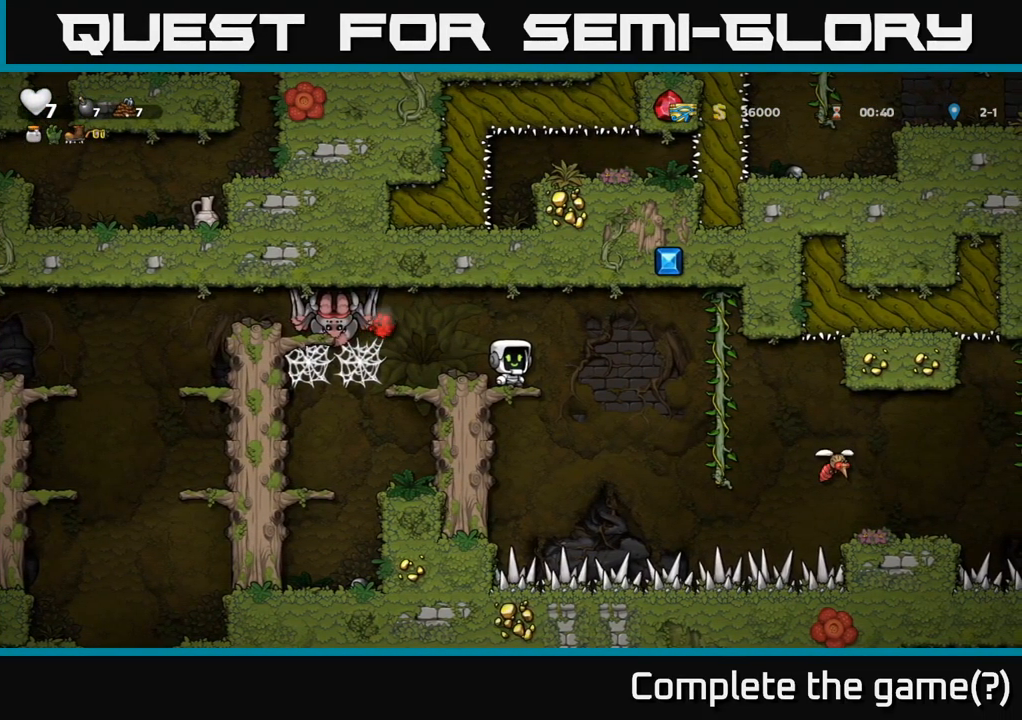
{"buttons": [], "left_stick": "center", "right_stick": "center", "events": []}
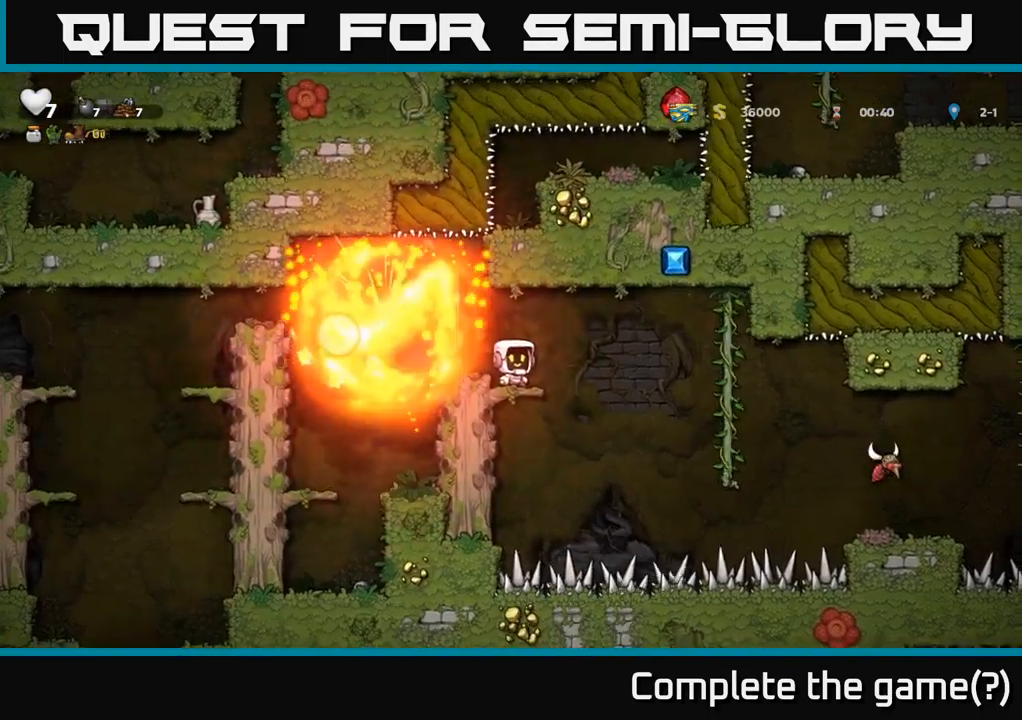
{"buttons": ["DPAD_LEFT"], "left_stick": "center", "right_stick": "center", "events": [[50, "DPAD_LEFT", "down"], [117, "DPAD_LEFT", "up"], [483, "DPAD_LEFT", "down"]]}
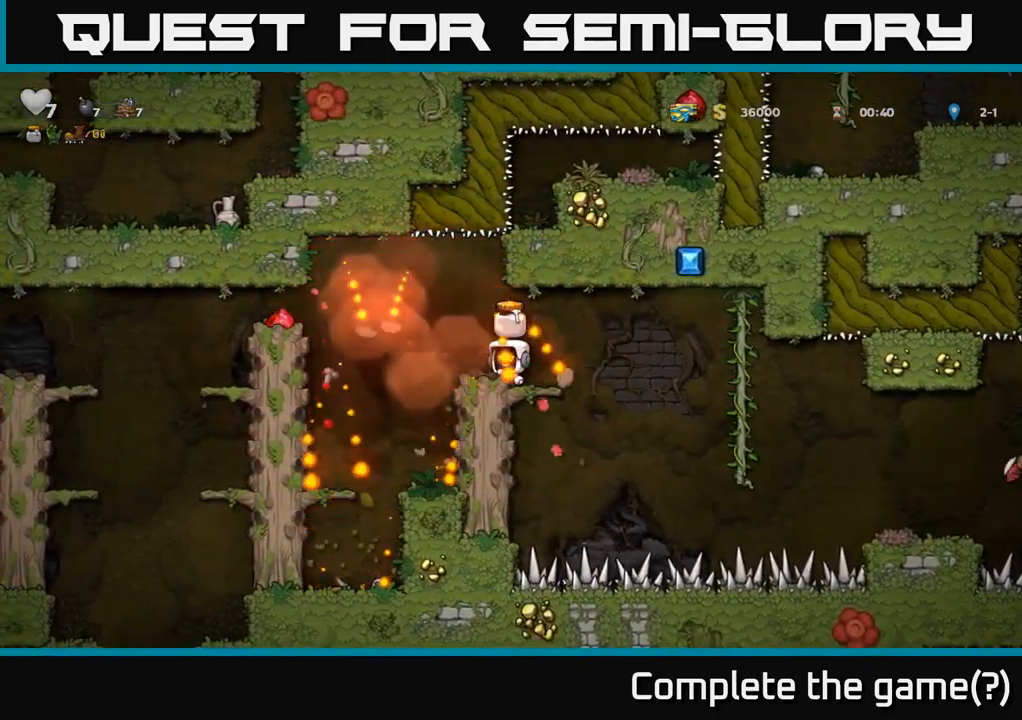
{"buttons": [], "left_stick": "center", "right_stick": "center", "events": [[483, "DPAD_LEFT", "up"]]}
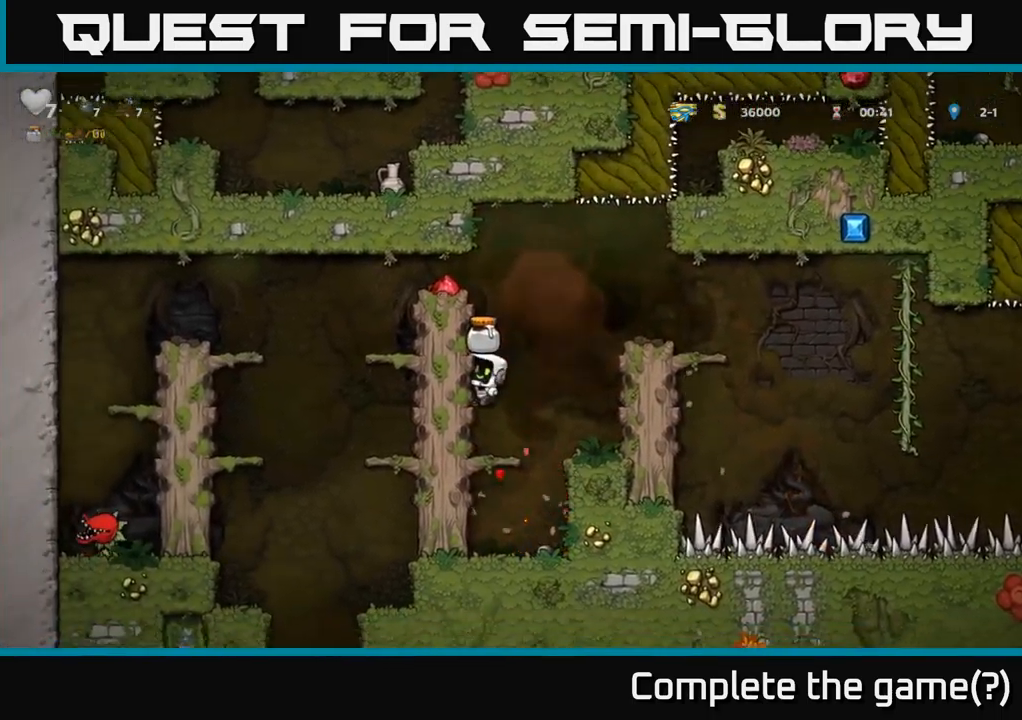
{"buttons": ["A"], "left_stick": "center", "right_stick": "center", "events": [[367, "A", "down"]]}
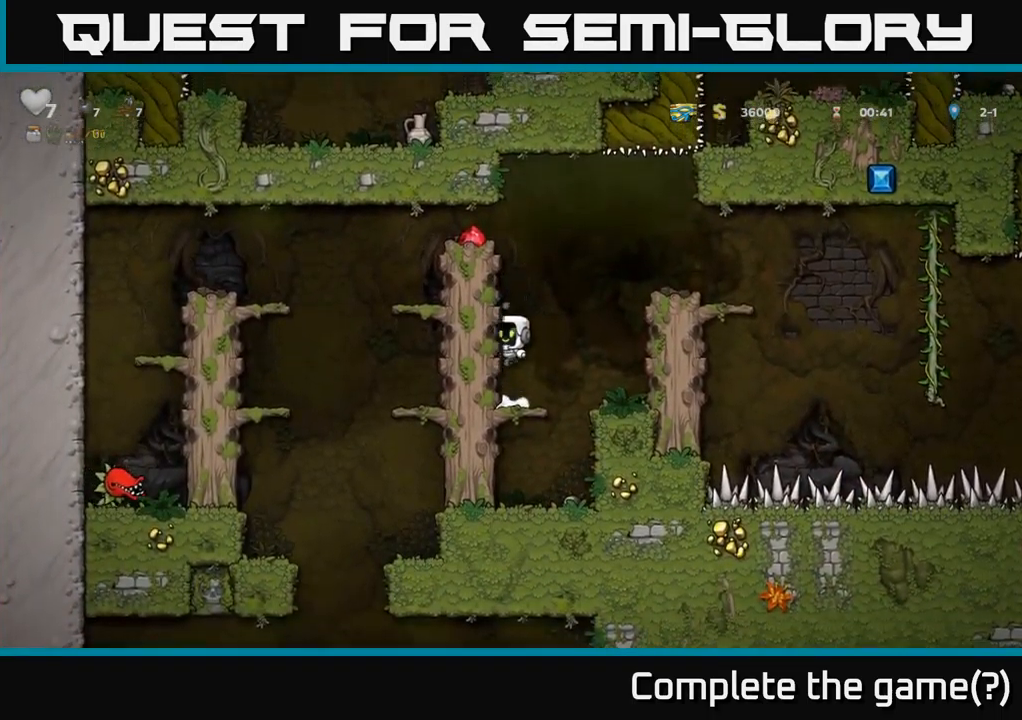
{"buttons": ["A", "DPAD_LEFT"], "left_stick": "center", "right_stick": "center", "events": [[67, "A", "up"], [83, "DPAD_LEFT", "down"], [183, "A", "down"], [283, "A", "up"], [500, "A", "down"]]}
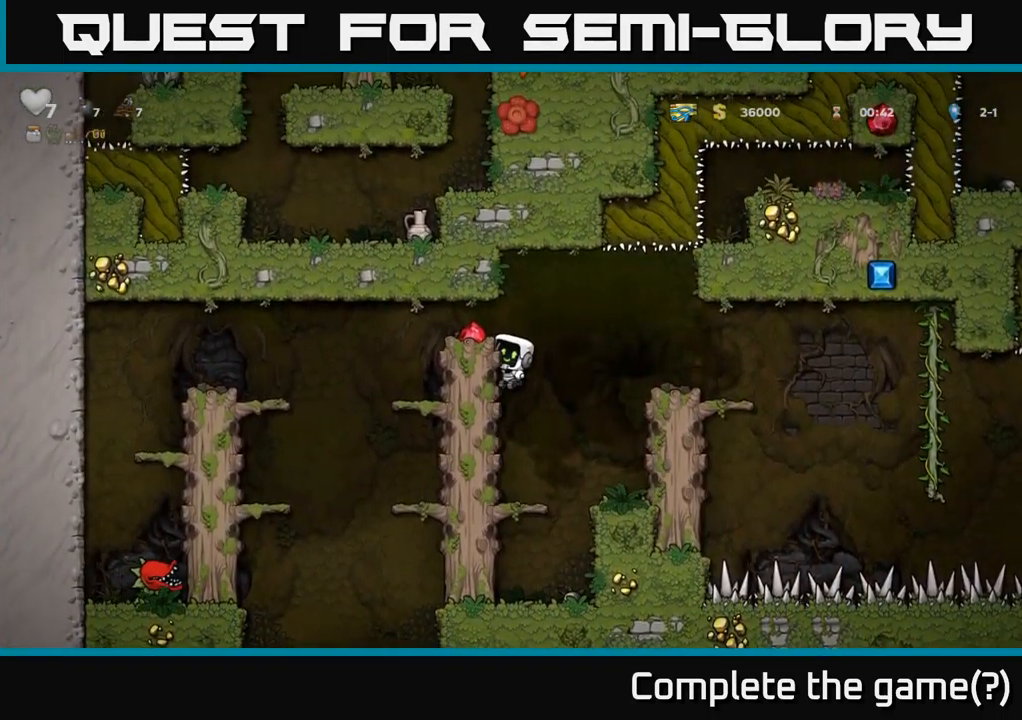
{"buttons": ["DPAD_LEFT"], "left_stick": "center", "right_stick": "center", "events": [[83, "A", "up"], [167, "DPAD_LEFT", "up"], [417, "DPAD_LEFT", "down"]]}
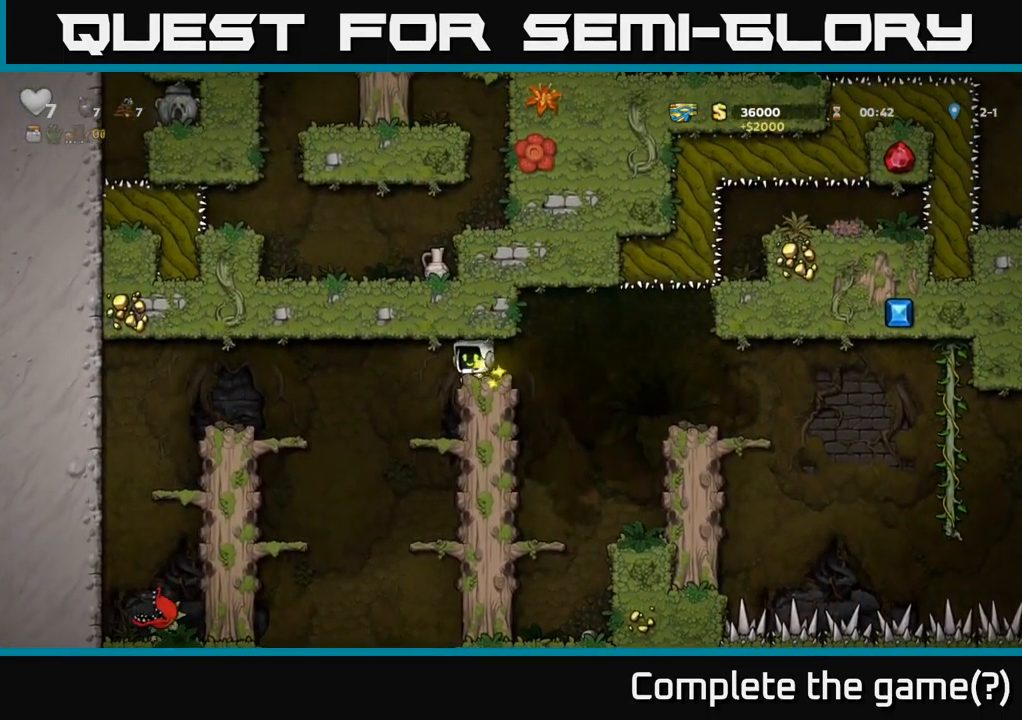
{"buttons": ["A", "DPAD_DOWN"], "left_stick": "center", "right_stick": "center", "events": [[133, "DPAD_LEFT", "up"], [250, "DPAD_RIGHT", "down"], [400, "DPAD_RIGHT", "up"], [417, "DPAD_DOWN", "down"], [500, "A", "down"]]}
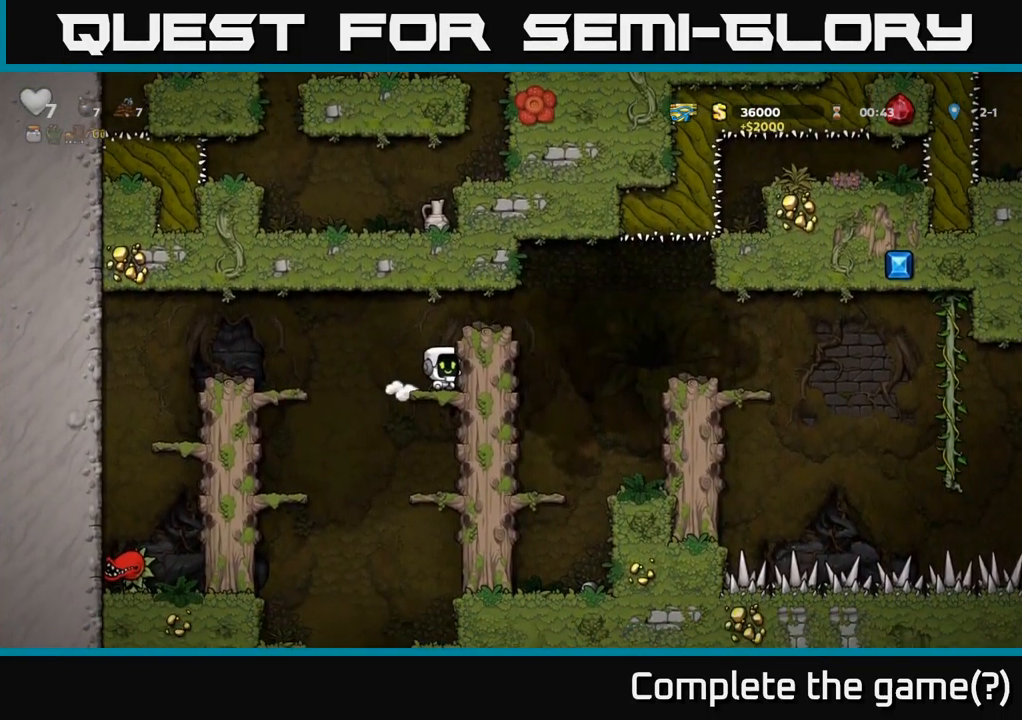
{"buttons": ["A", "DPAD_DOWN"], "left_stick": "center", "right_stick": "center", "events": [[83, "A", "up"], [117, "DPAD_DOWN", "up"], [317, "DPAD_DOWN", "down"], [433, "A", "down"]]}
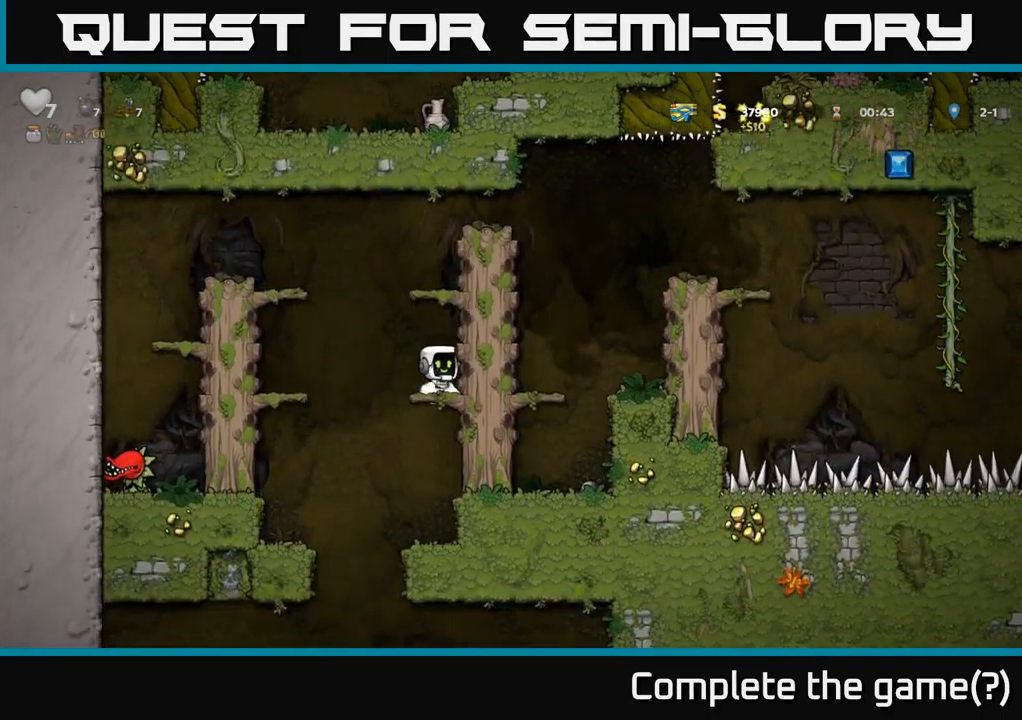
{"buttons": ["DPAD_LEFT"], "left_stick": "center", "right_stick": "center", "events": [[17, "A", "up"], [100, "DPAD_DOWN", "up"], [383, "DPAD_LEFT", "down"]]}
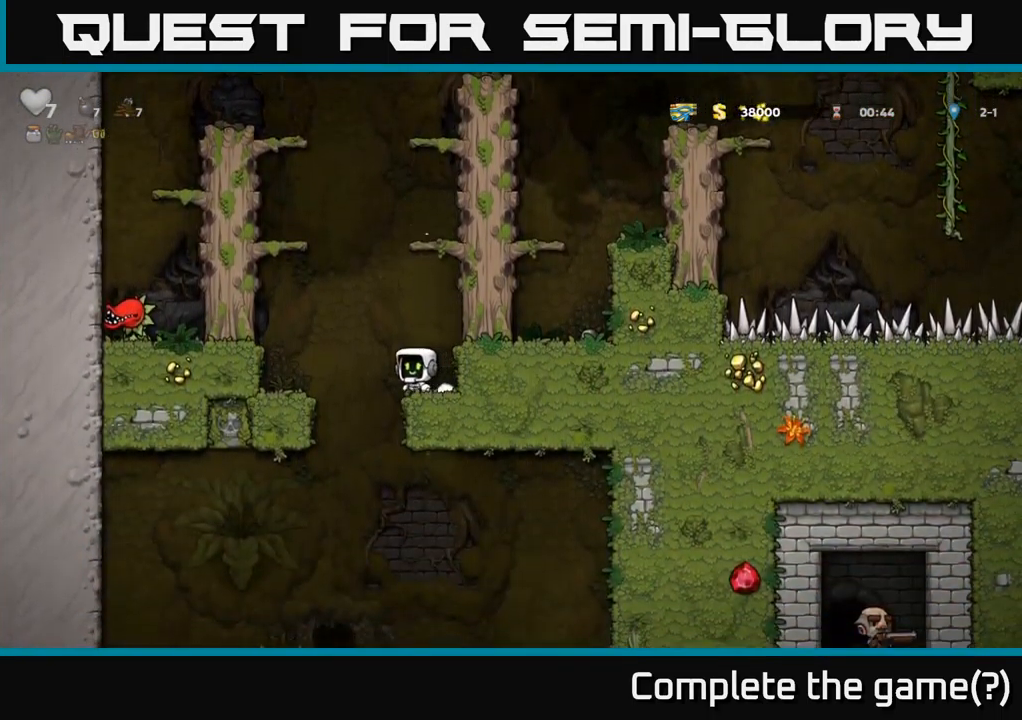
{"buttons": ["DPAD_LEFT"], "left_stick": "center", "right_stick": "center", "events": [[67, "DPAD_LEFT", "up"], [200, "DPAD_LEFT", "down"]]}
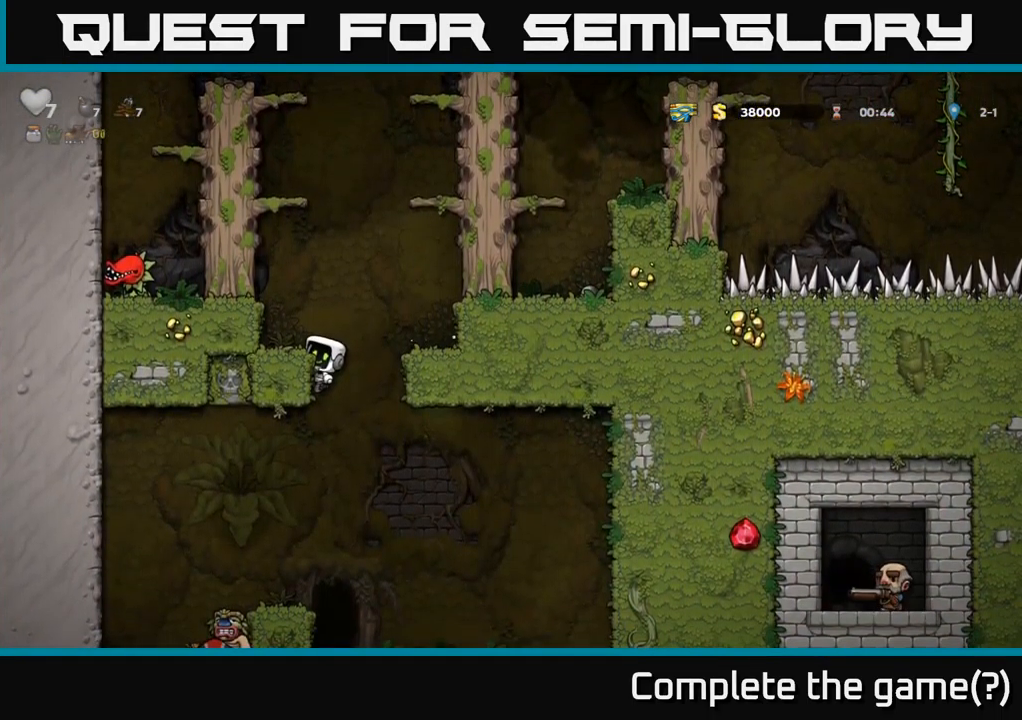
{"buttons": ["DPAD_DOWN", "DPAD_LEFT"], "left_stick": "center", "right_stick": "center", "events": [[83, "DPAD_DOWN", "down"]]}
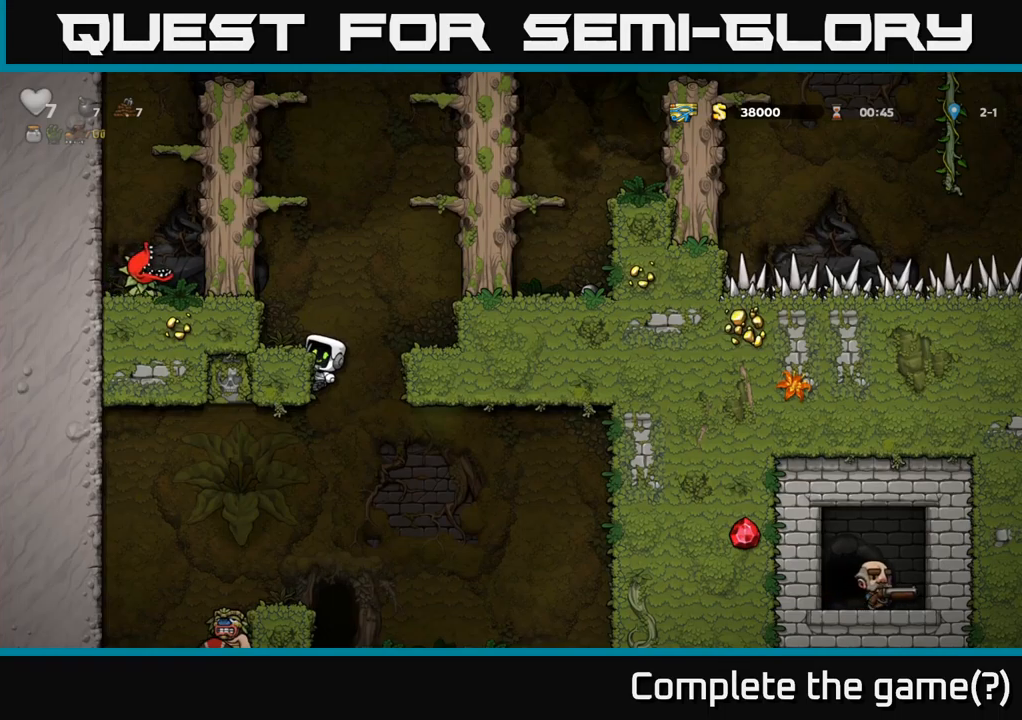
{"buttons": ["DPAD_DOWN"], "left_stick": "center", "right_stick": "center", "events": [[350, "A", "down"], [467, "A", "up"], [467, "DPAD_LEFT", "up"]]}
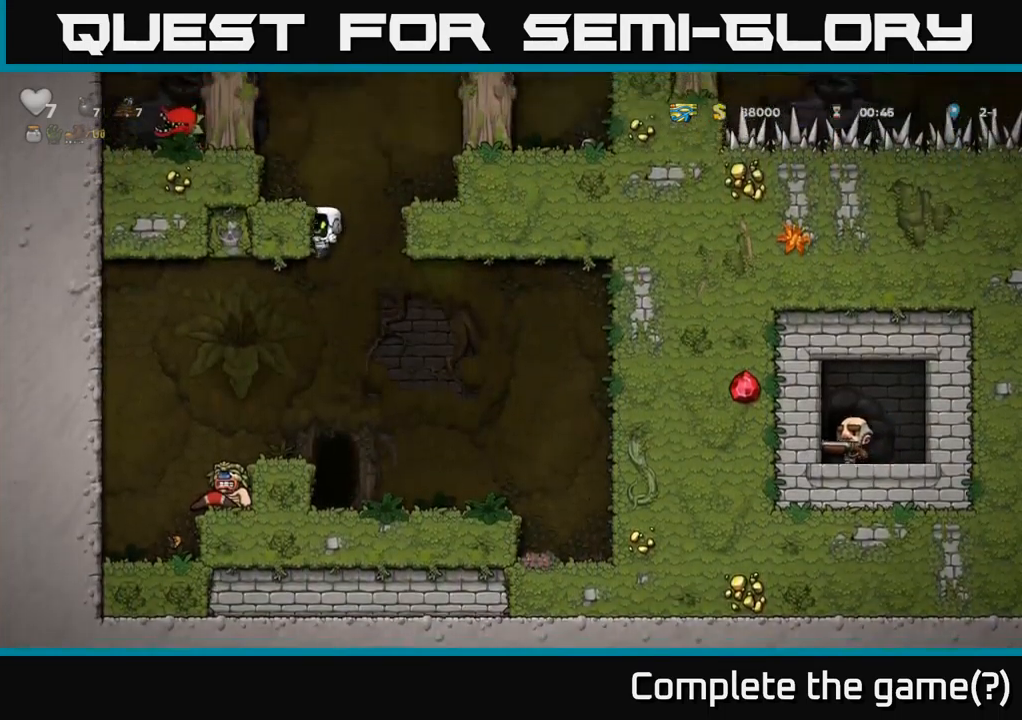
{"buttons": [], "left_stick": "center", "right_stick": "center", "events": [[33, "DPAD_DOWN", "up"], [250, "DPAD_LEFT", "down"], [317, "DPAD_LEFT", "up"]]}
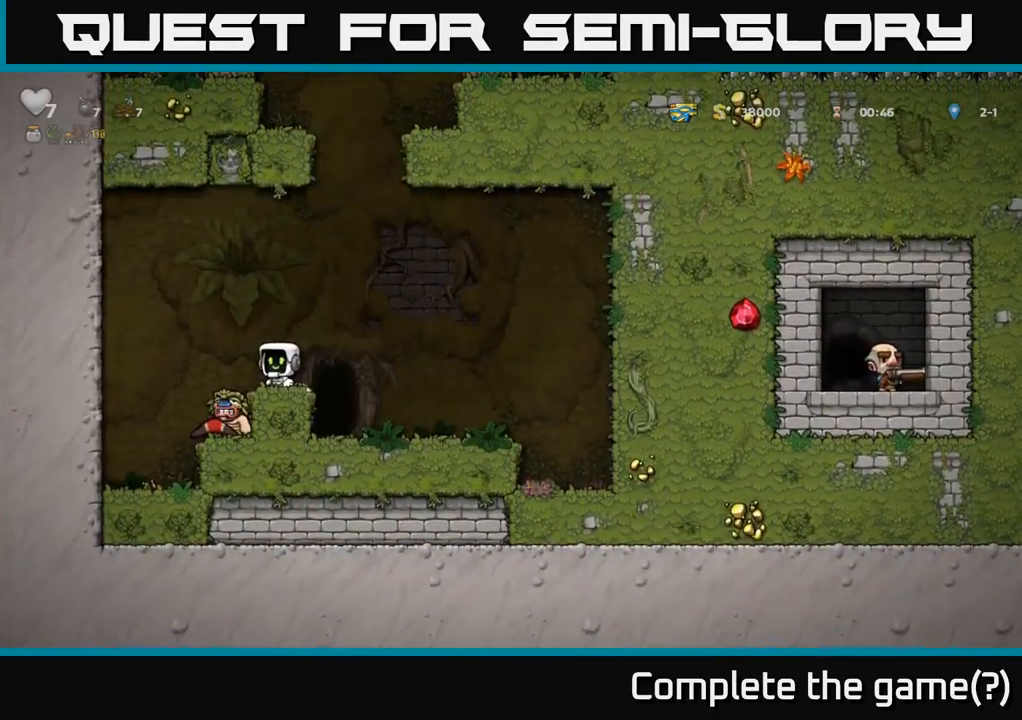
{"buttons": [], "left_stick": "center", "right_stick": "center", "events": [[17, "A", "down"], [117, "DPAD_LEFT", "down"], [133, "A", "up"], [217, "DPAD_LEFT", "up"]]}
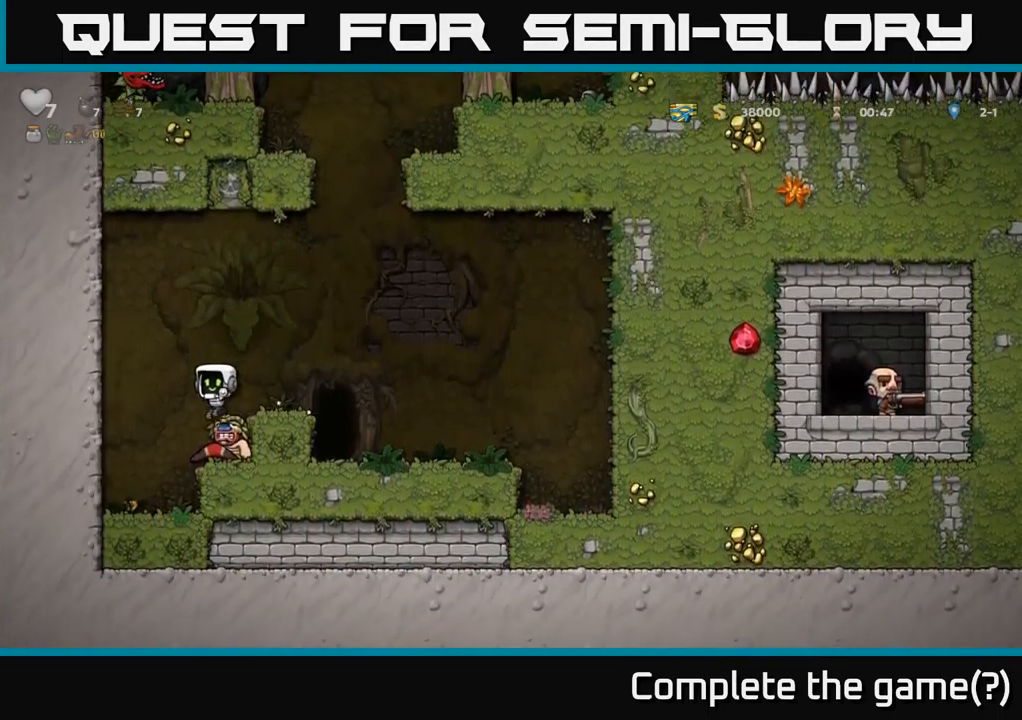
{"buttons": [], "left_stick": "center", "right_stick": "center", "events": []}
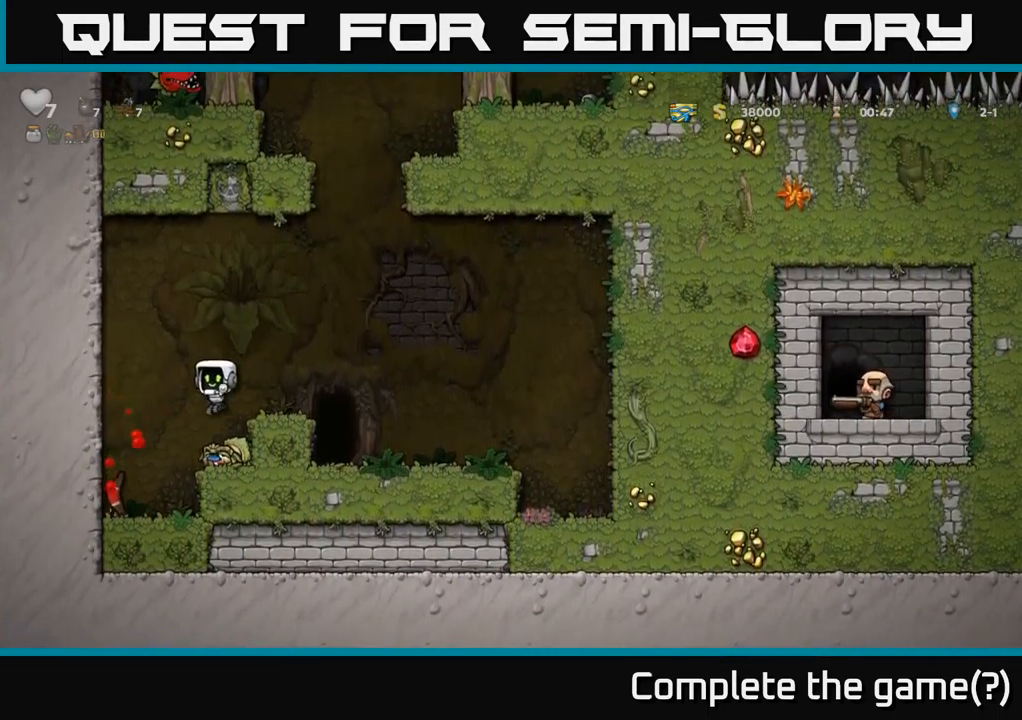
{"buttons": [], "left_stick": "center", "right_stick": "center", "events": [[233, "DPAD_LEFT", "down"], [400, "DPAD_LEFT", "up"]]}
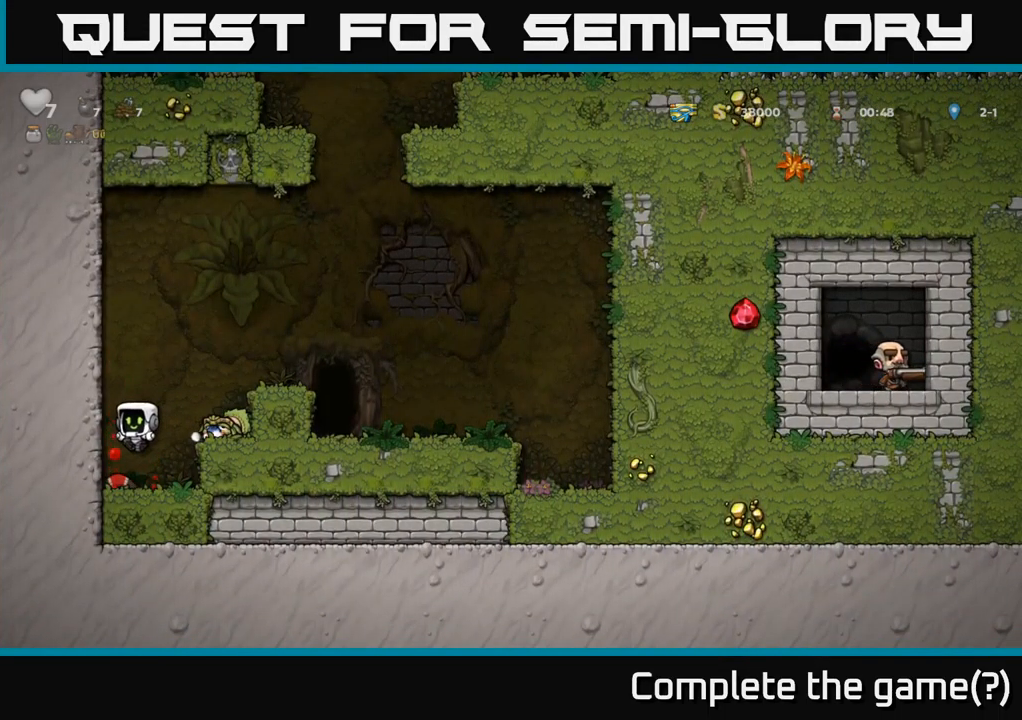
{"buttons": ["A", "DPAD_DOWN", "DPAD_RIGHT"], "left_stick": "center", "right_stick": "center", "events": [[83, "DPAD_DOWN", "down"], [267, "X", "down"], [367, "A", "down"], [367, "DPAD_RIGHT", "down"], [383, "X", "up"]]}
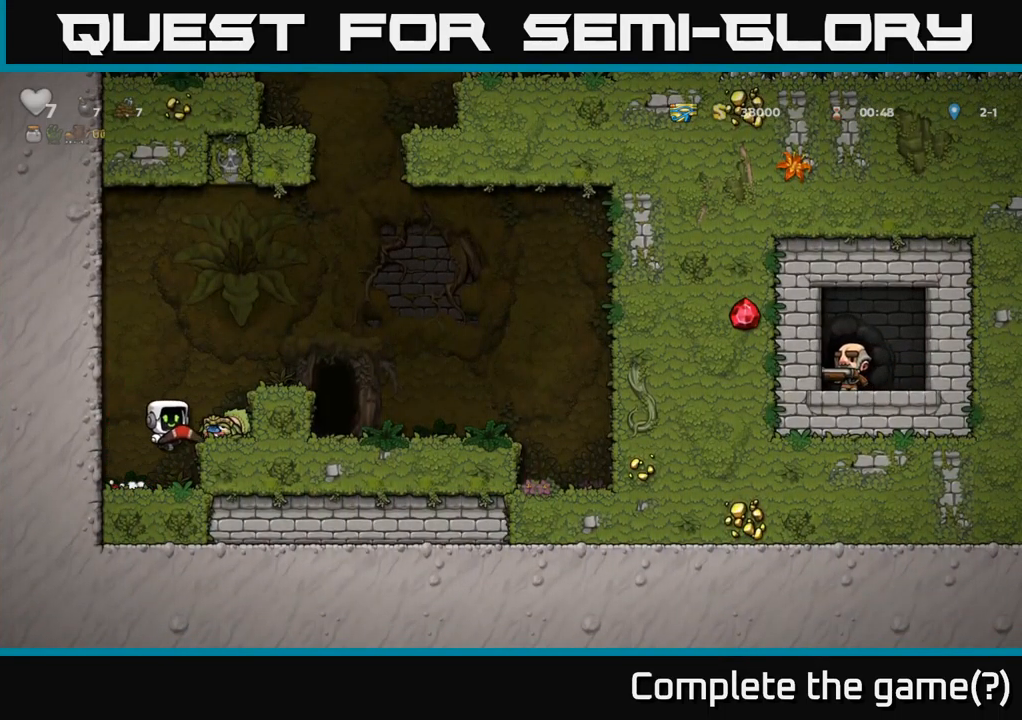
{"buttons": ["A", "DPAD_RIGHT"], "left_stick": "center", "right_stick": "center", "events": [[50, "A", "up"], [50, "DPAD_DOWN", "up"], [333, "A", "down"]]}
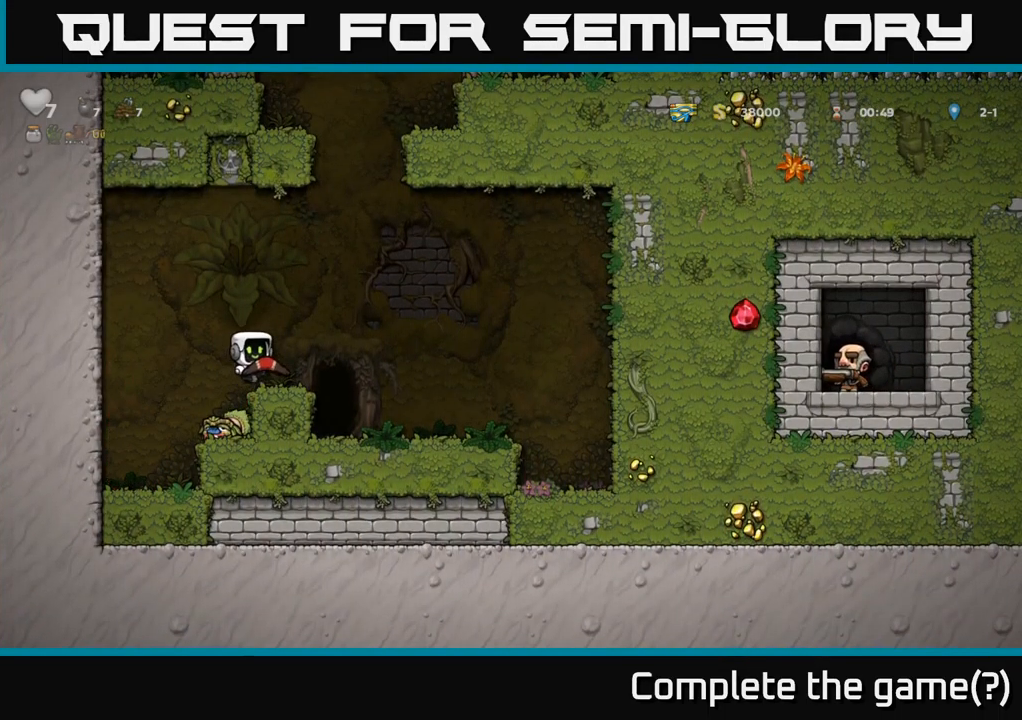
{"buttons": [], "left_stick": "center", "right_stick": "center", "events": [[33, "A", "up"], [350, "DPAD_RIGHT", "up"]]}